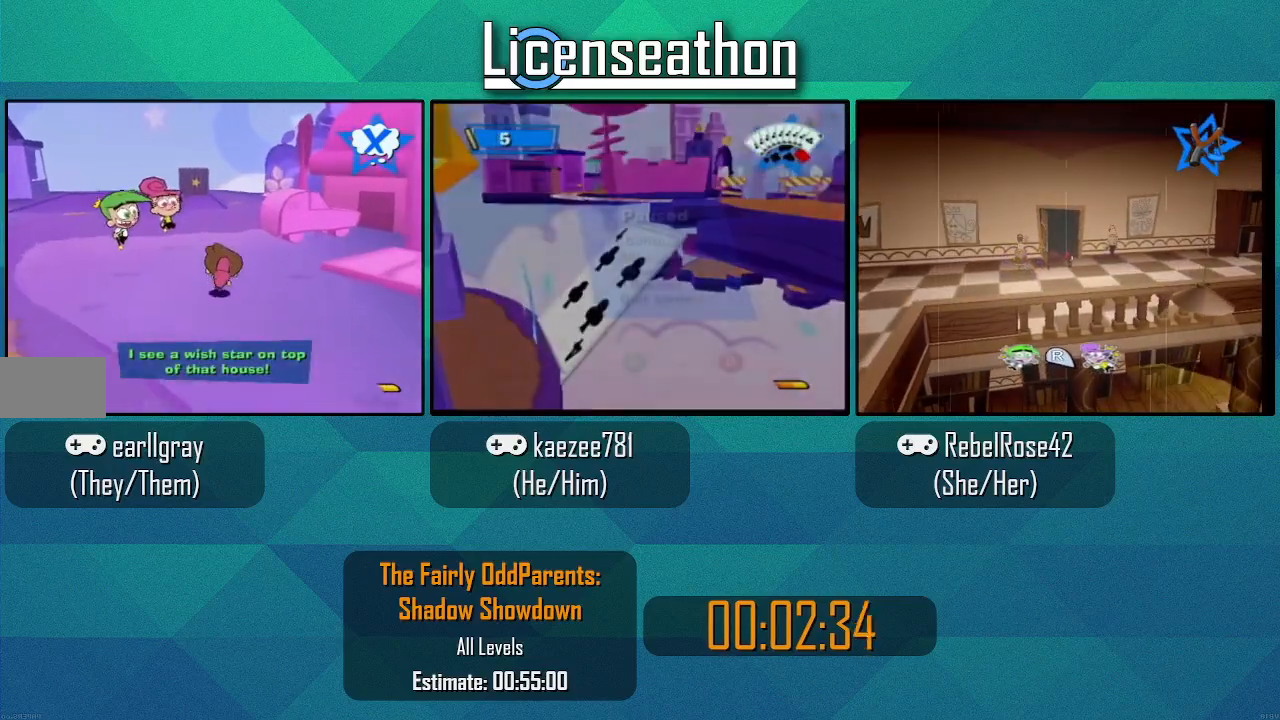
Gameplay with a controller (Nintendo layout); each line is a JSON object with the inputs held at the frame after it. "events" lists button and stick changes between this image and that frame as [ms after this image, input, new state], when the widget could be followed in between. Not read: L3 R1 R3.
{"buttons": ["A", "X"], "left_stick": "up", "right_stick": "center", "events": [[300, "A", "down"]]}
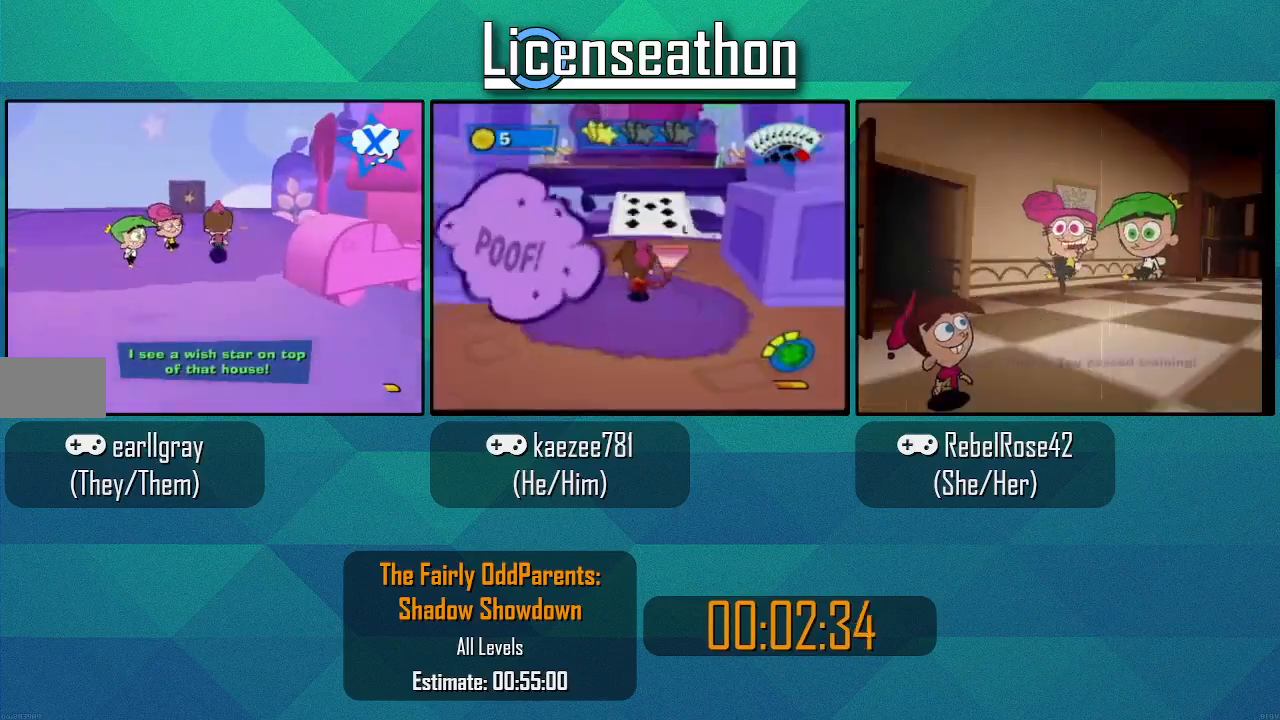
{"buttons": [], "left_stick": "up", "right_stick": "center", "events": [[133, "A", "up"], [200, "X", "up"]]}
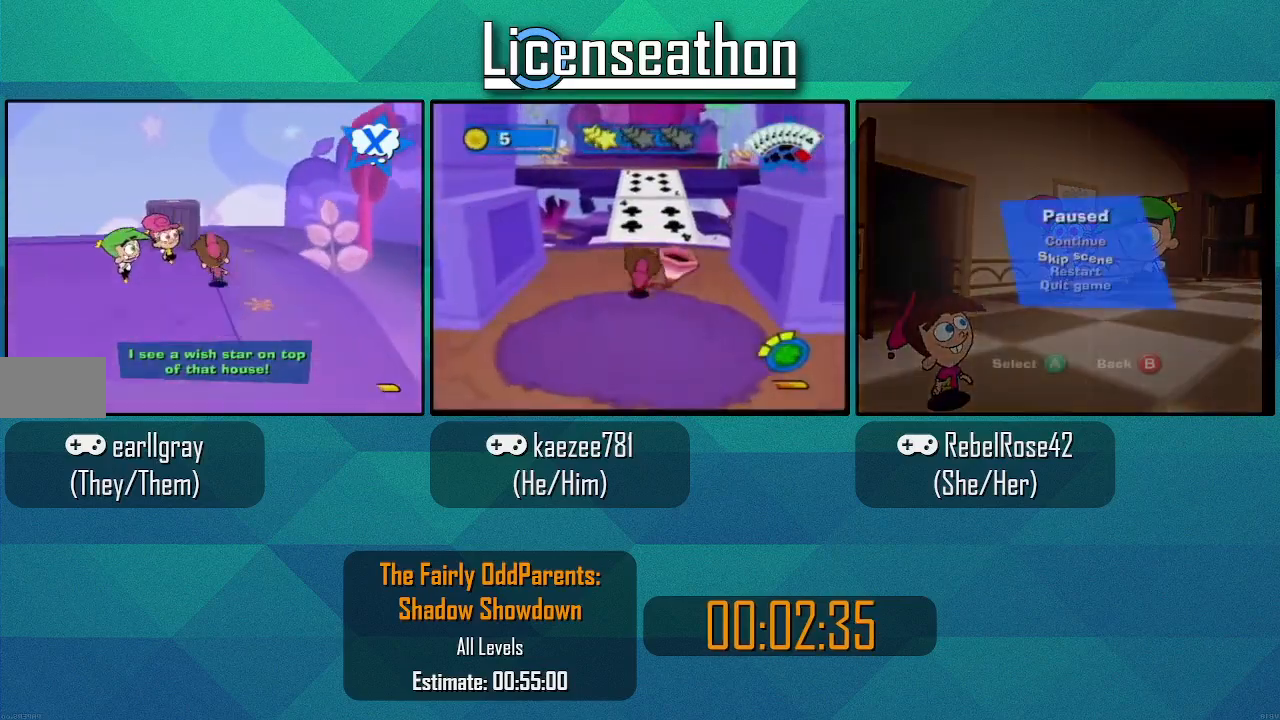
{"buttons": [], "left_stick": "up", "right_stick": "center", "events": []}
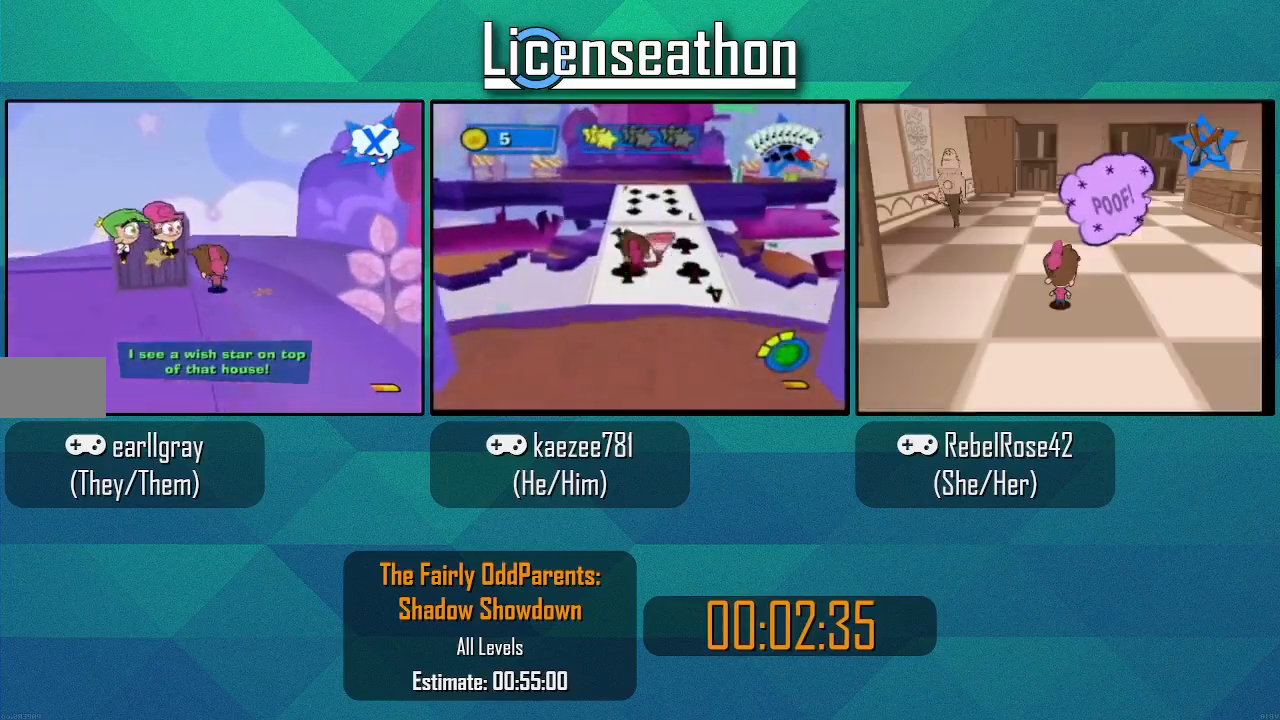
{"buttons": ["B"], "left_stick": "up-left", "right_stick": "center", "events": [[50, "left_stick", "up-left"], [167, "B", "down"]]}
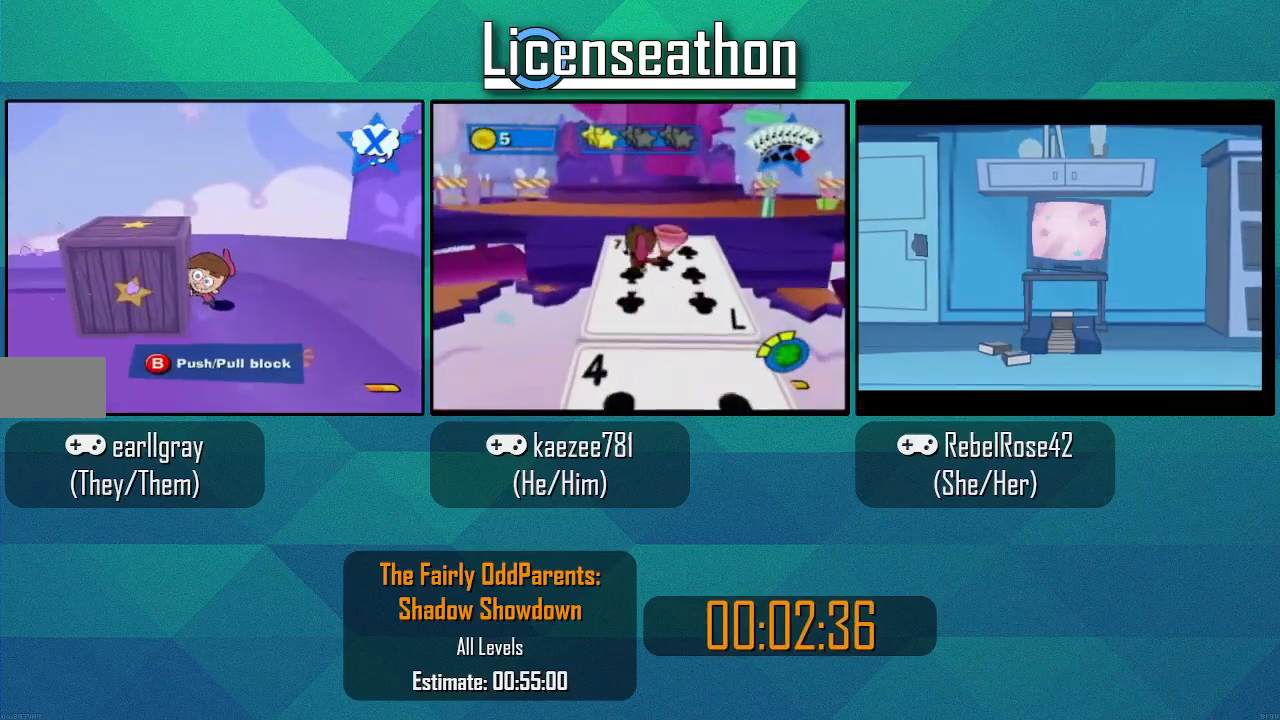
{"buttons": [], "left_stick": "up-left", "right_stick": "right", "events": [[167, "B", "up"], [333, "right_stick", "right"]]}
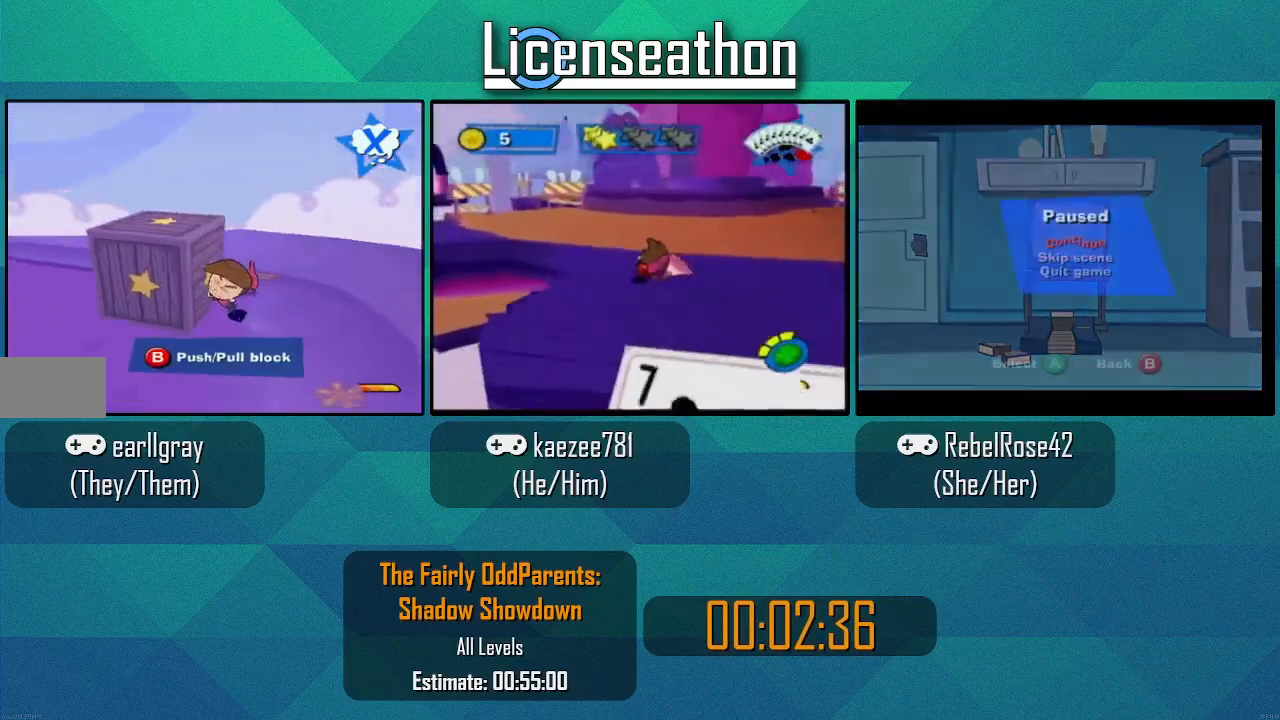
{"buttons": [], "left_stick": "up-left", "right_stick": "right", "events": []}
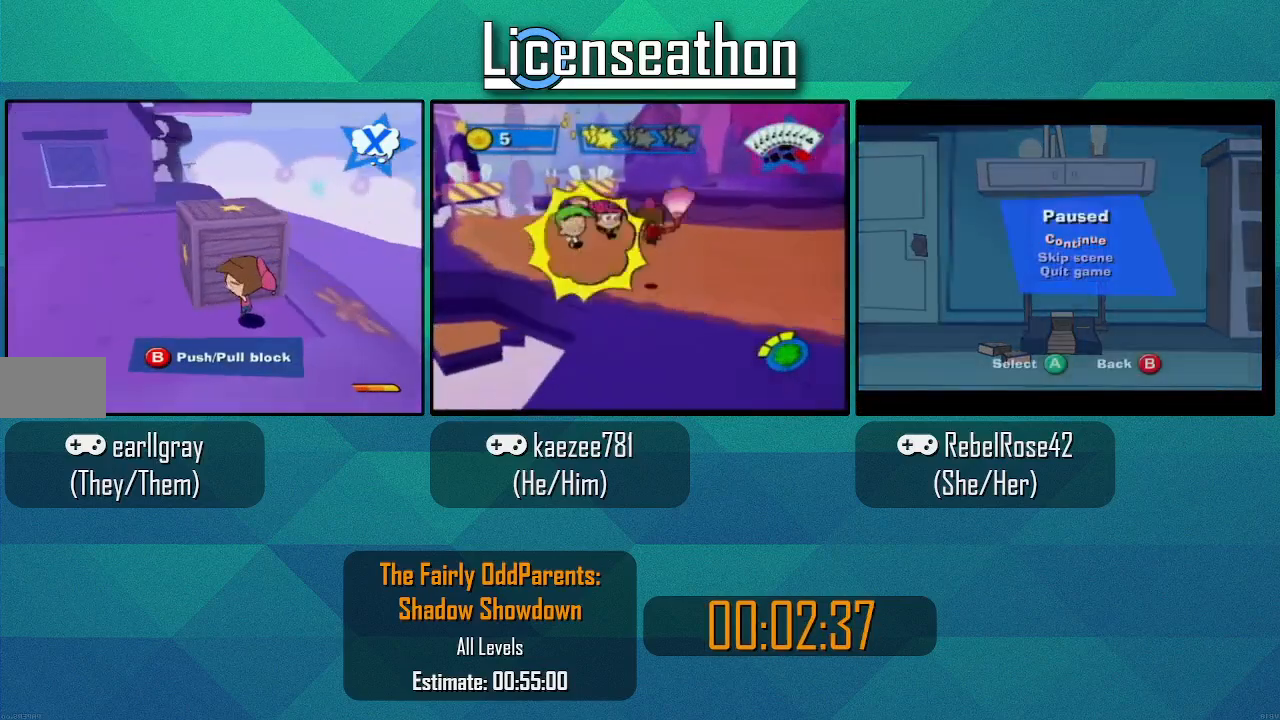
{"buttons": [], "left_stick": "center", "right_stick": "center", "events": [[233, "left_stick", "center"], [233, "right_stick", "center"]]}
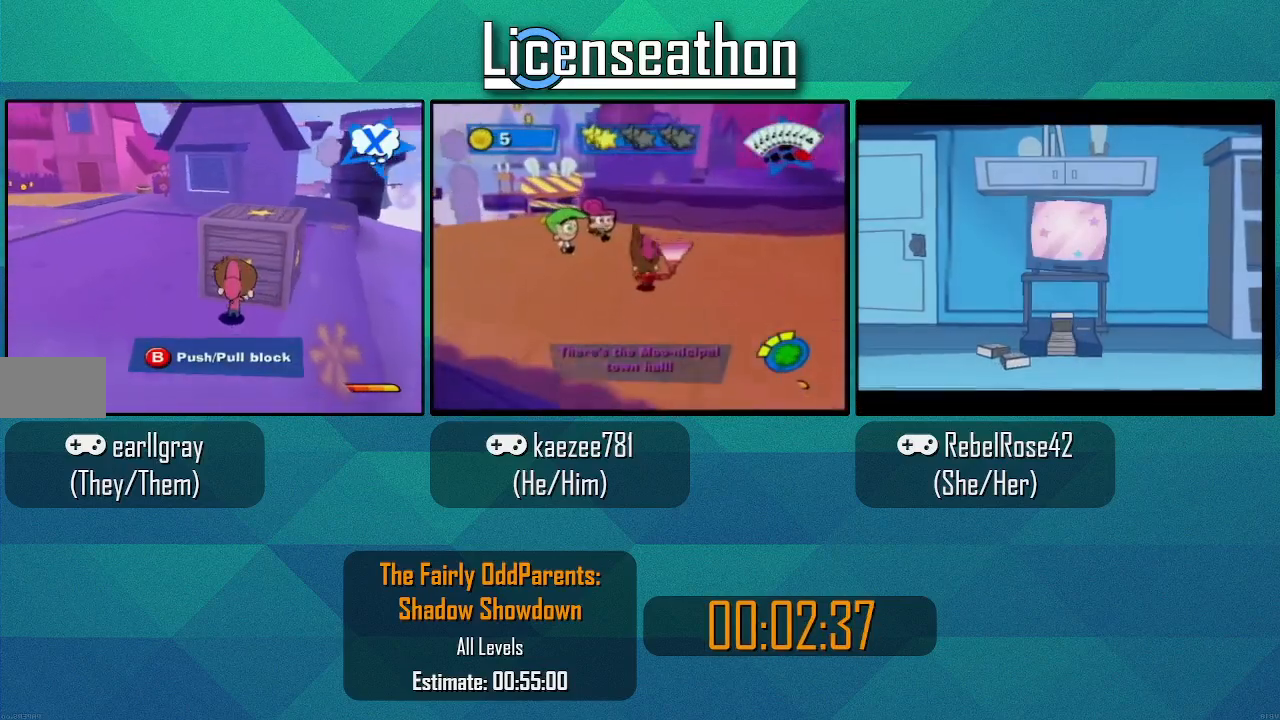
{"buttons": [], "left_stick": "up", "right_stick": "center", "events": [[267, "A", "down"], [333, "left_stick", "up"], [417, "A", "up"]]}
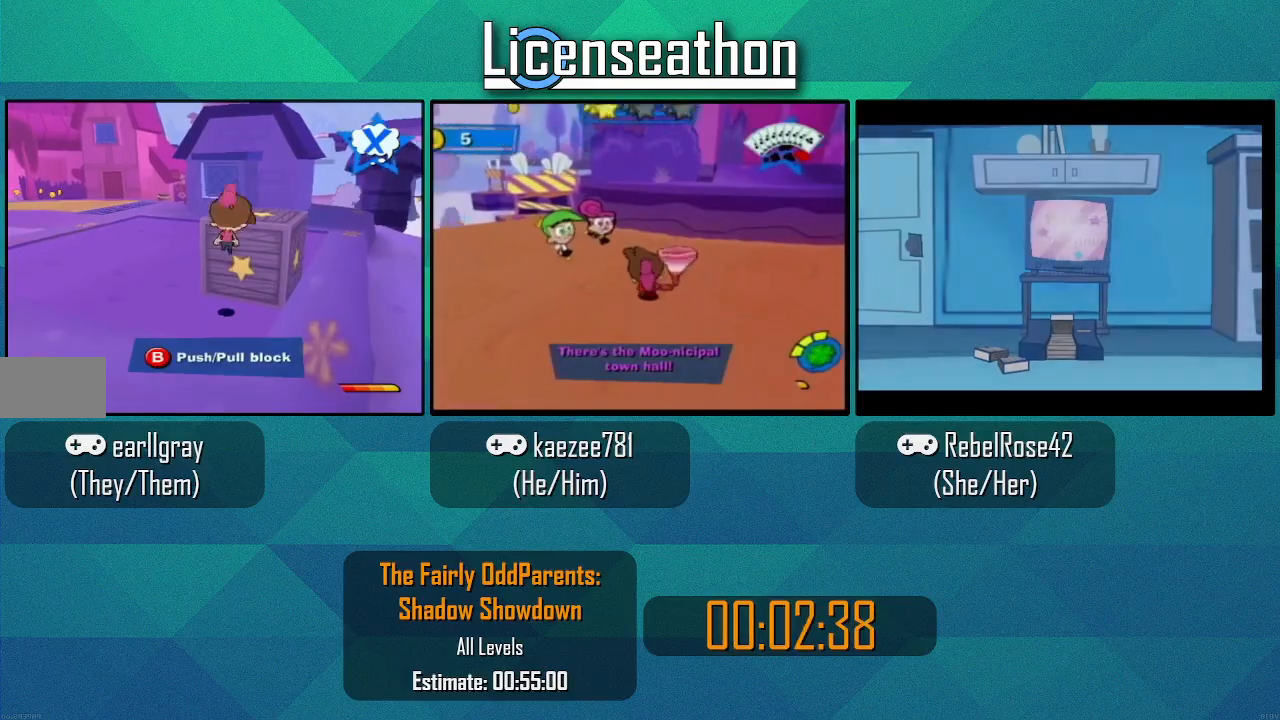
{"buttons": [], "left_stick": "up", "right_stick": "center", "events": [[67, "A", "down"], [100, "left_stick", "up-right"], [233, "A", "up"], [267, "left_stick", "up"]]}
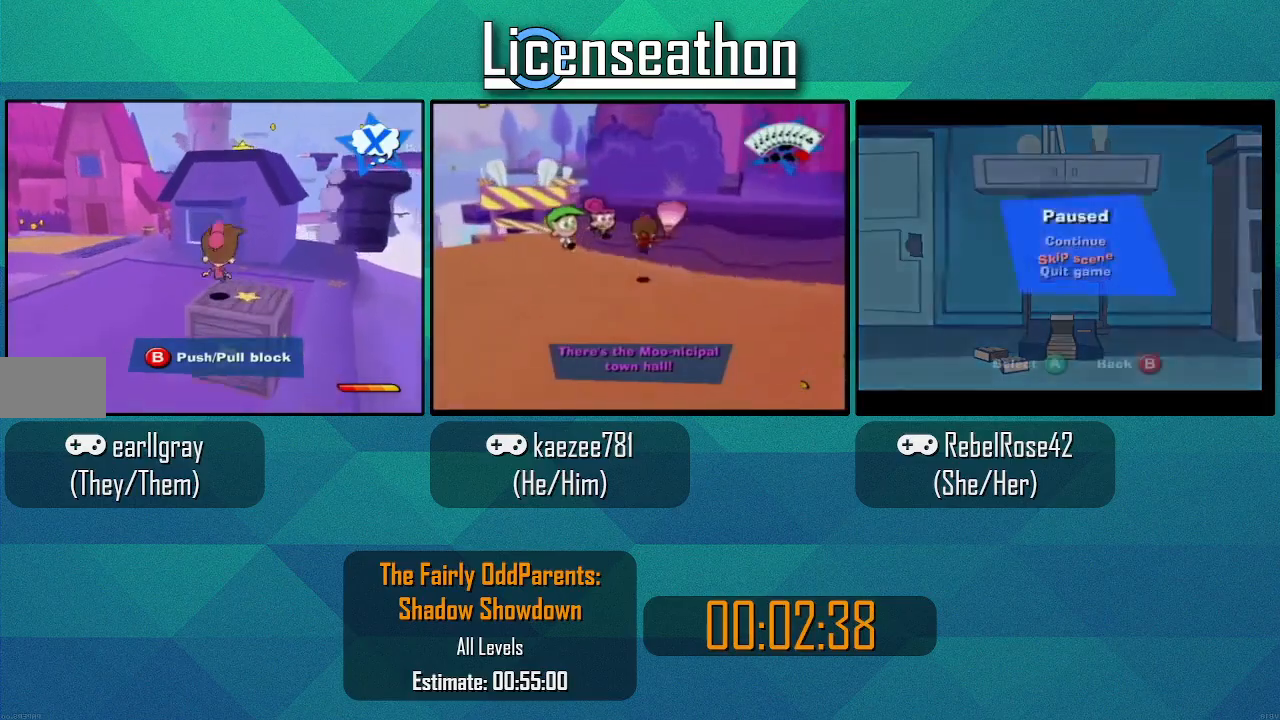
{"buttons": ["A"], "left_stick": "up", "right_stick": "center", "events": [[300, "A", "down"]]}
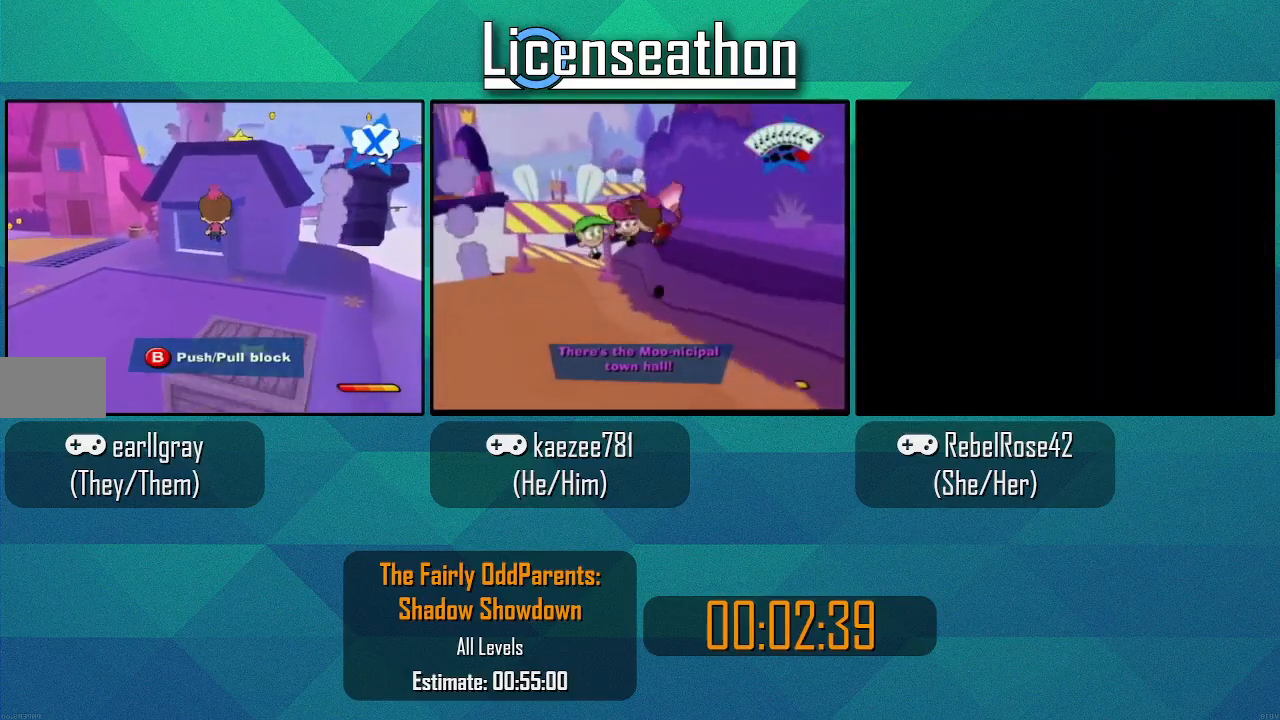
{"buttons": ["A"], "left_stick": "up", "right_stick": "center", "events": [[100, "A", "up"], [333, "A", "down"]]}
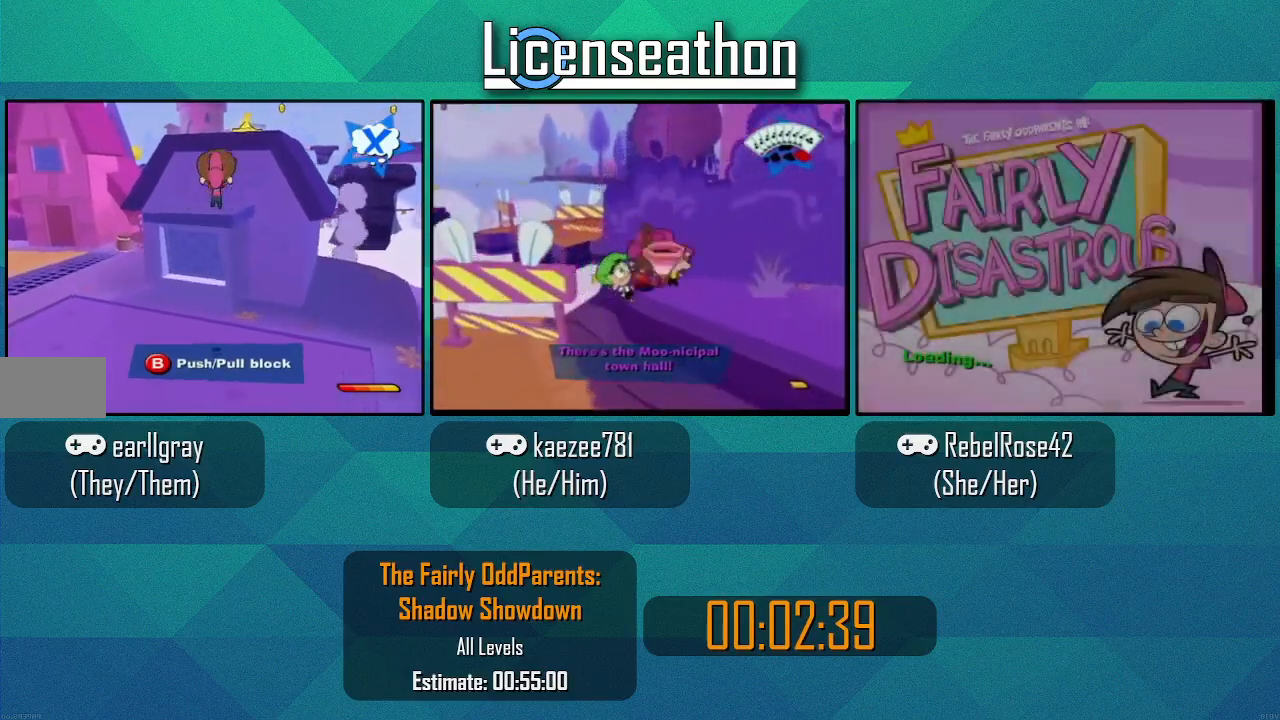
{"buttons": ["A"], "left_stick": "up", "right_stick": "center", "events": []}
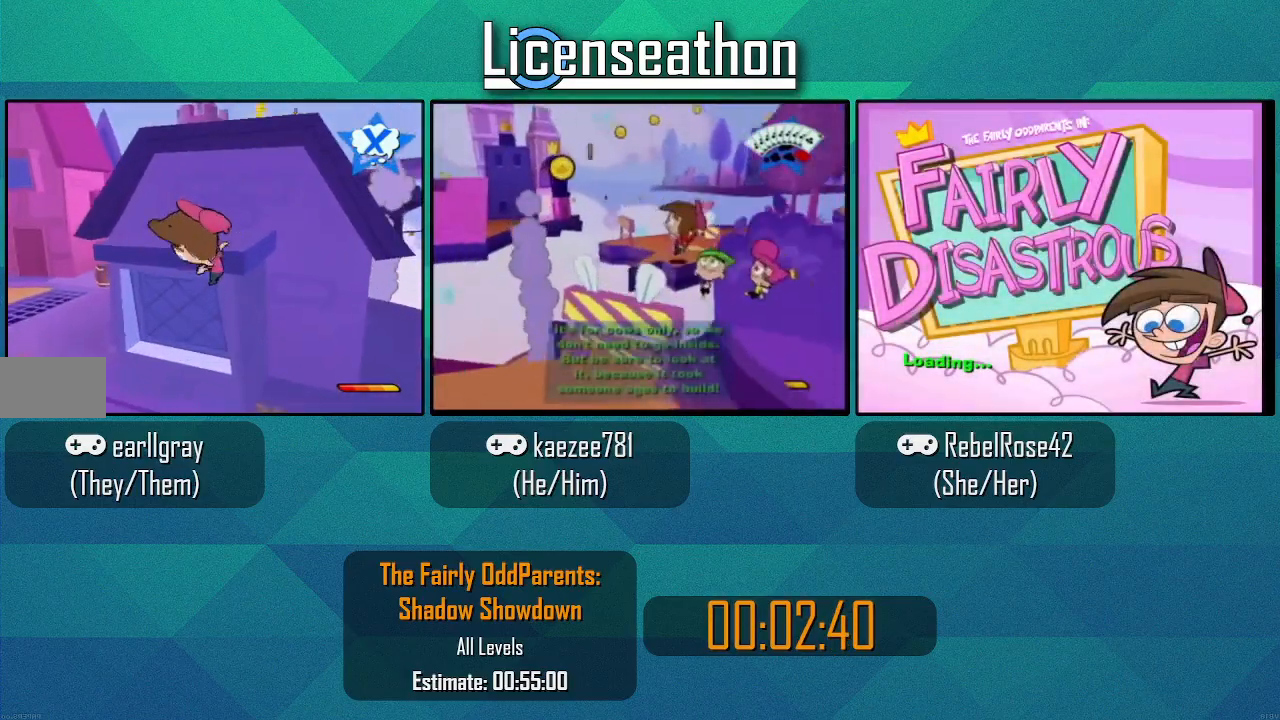
{"buttons": [], "left_stick": "up", "right_stick": "center", "events": [[50, "A", "up"], [167, "A", "down"], [300, "A", "up"], [350, "A", "down"], [417, "A", "up"]]}
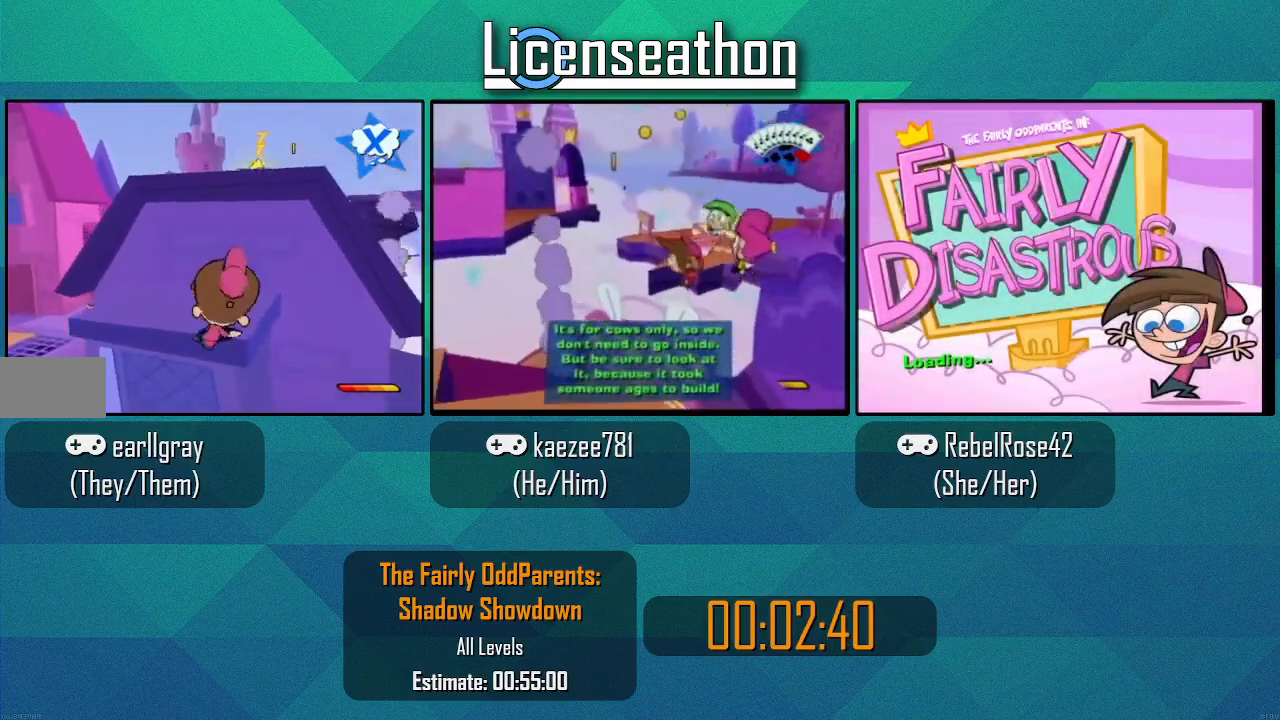
{"buttons": ["A"], "left_stick": "up", "right_stick": "center", "events": [[17, "left_stick", "center"], [133, "left_stick", "up"], [200, "A", "down"], [333, "A", "up"], [483, "A", "down"]]}
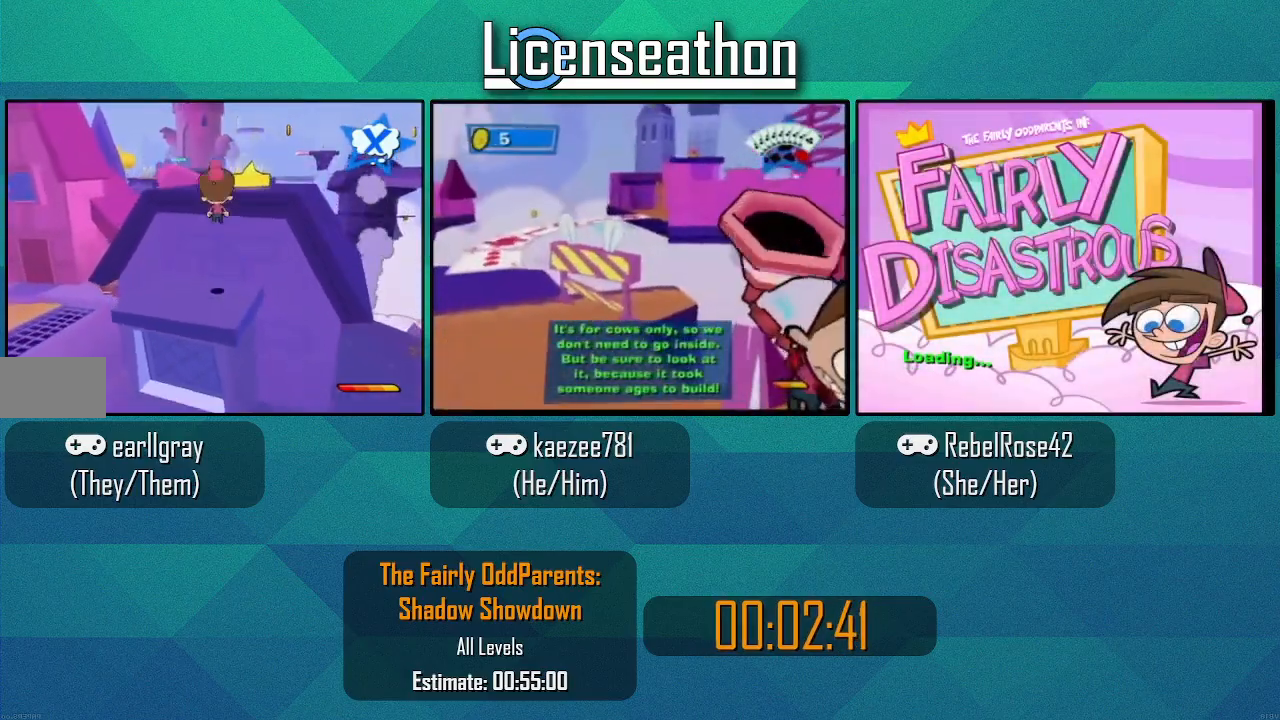
{"buttons": [], "left_stick": "up", "right_stick": "center", "events": [[167, "A", "up"], [250, "left_stick", "center"], [417, "DPAD_UP", "down"], [417, "Z", "down"], [450, "left_stick", "up"], [467, "DPAD_UP", "up"], [467, "Z", "up"]]}
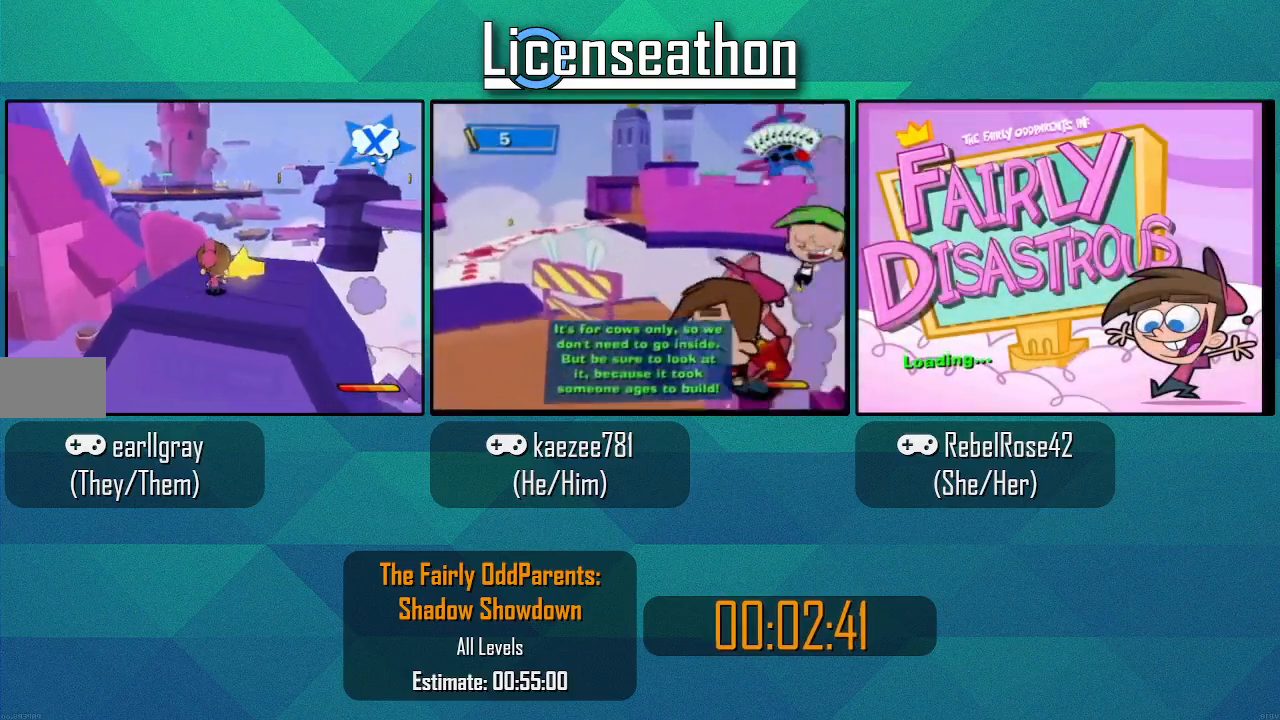
{"buttons": [], "left_stick": "center", "right_stick": "center", "events": [[200, "left_stick", "center"], [333, "START", "down"], [483, "START", "up"]]}
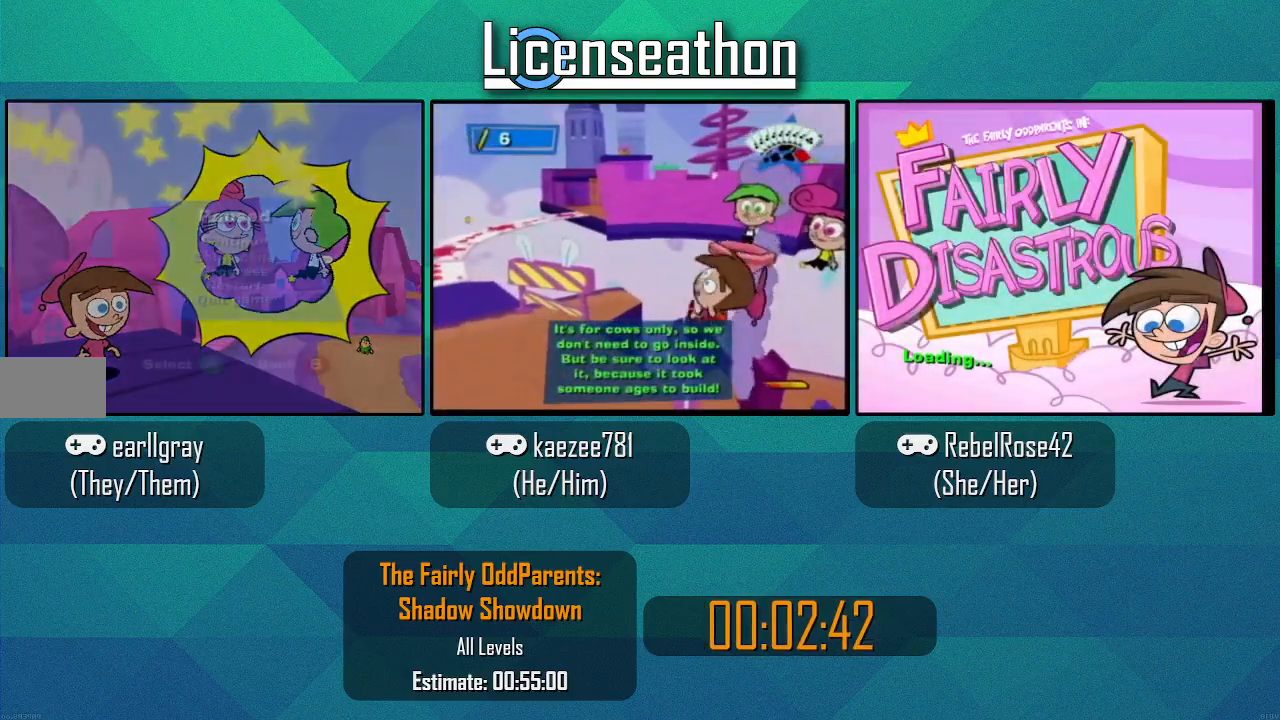
{"buttons": [], "left_stick": "center", "right_stick": "center", "events": [[100, "A", "down"], [267, "A", "up"], [383, "left_stick", "left"], [483, "left_stick", "center"]]}
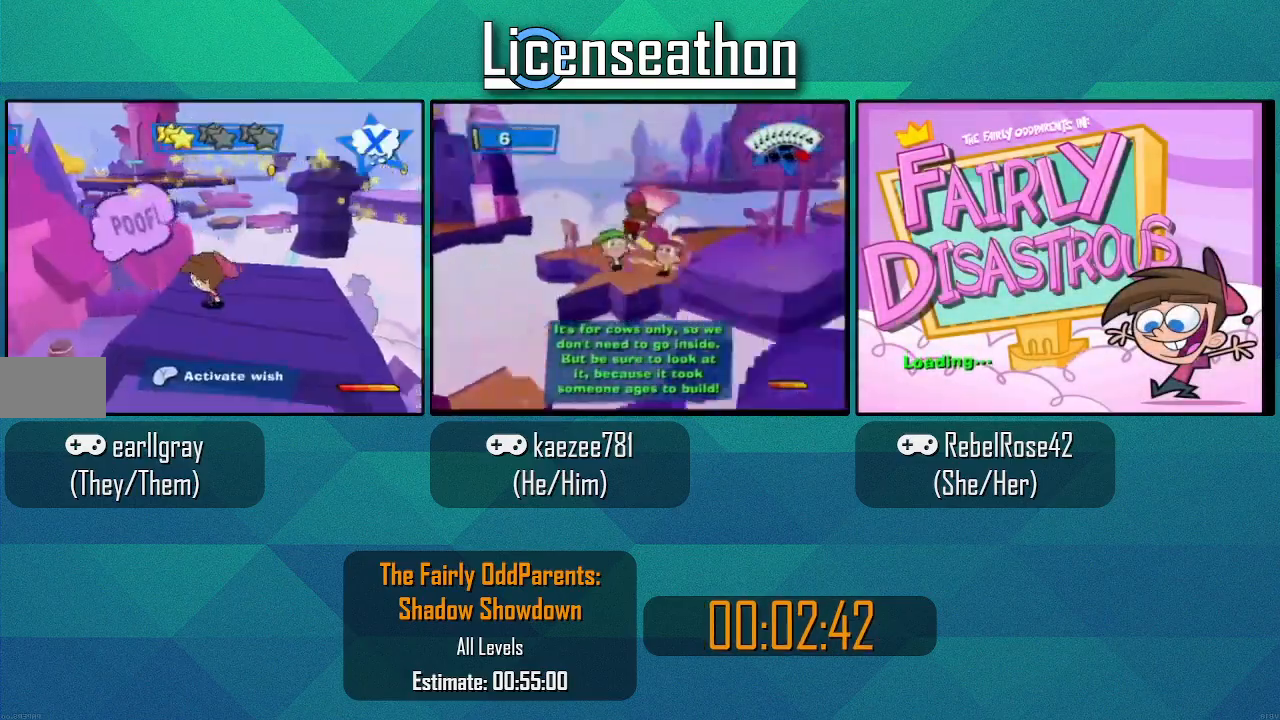
{"buttons": ["X"], "left_stick": "up-left", "right_stick": "center", "events": [[200, "X", "down"], [267, "left_stick", "up-left"]]}